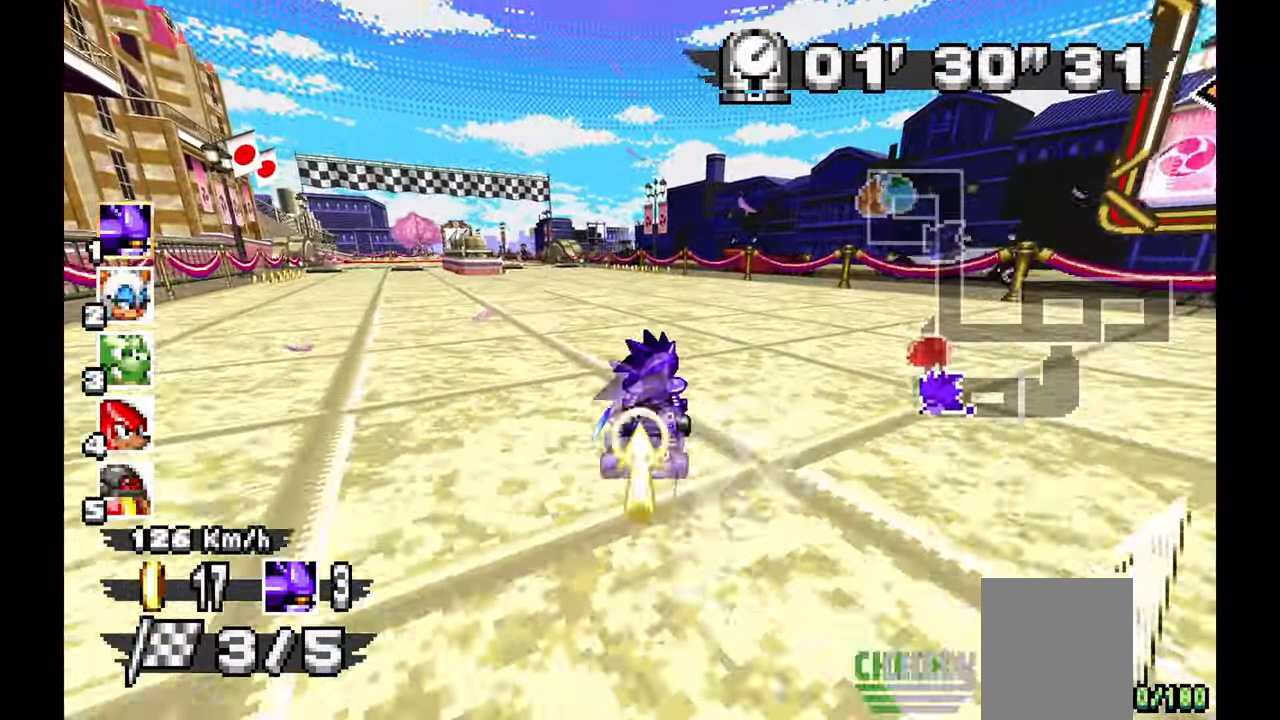
Gameplay with a controller; each line is a JSON object with the inputs held at the frame after it. "events" lists button and stick changes between this image and that frame as [ms after this image, input, new state], when the widget could be followed in between. Not read: B C DPAD_DOWN L1 L3 R1 R3 SELECT START X.
{"buttons": ["A"], "left_stick": "left", "events": [[383, "left_stick", "left"]]}
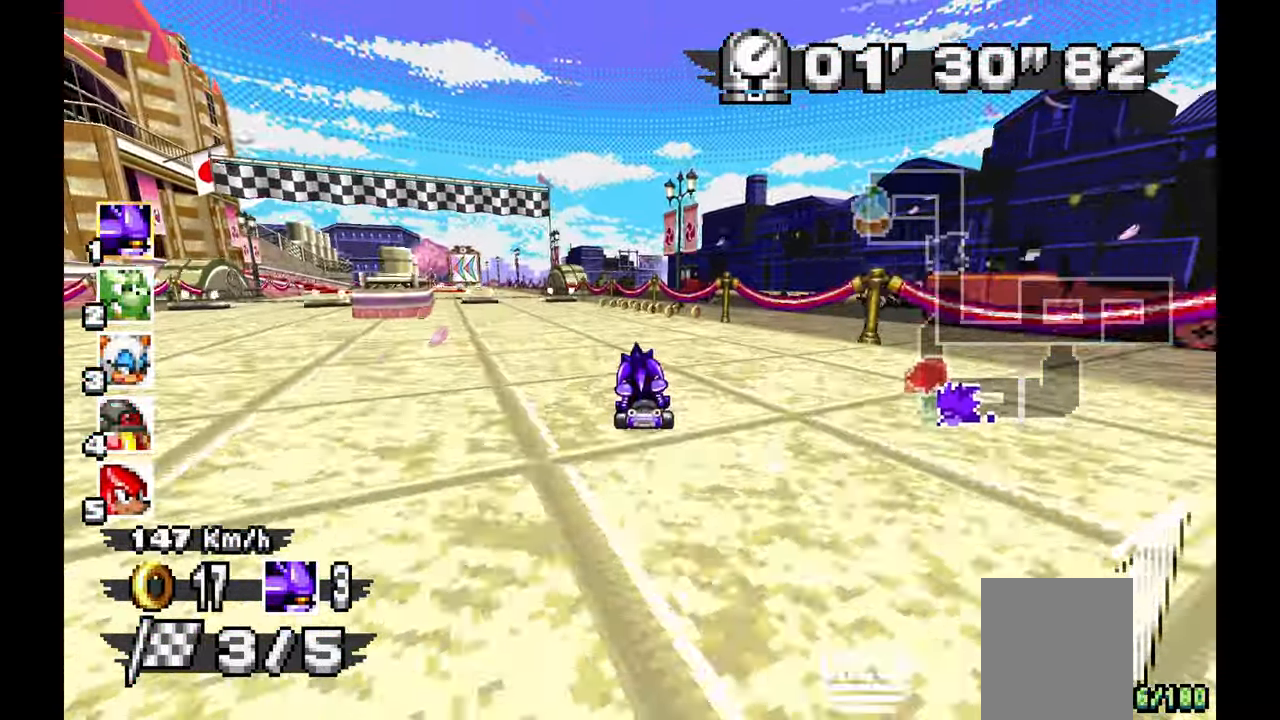
{"buttons": ["A"], "left_stick": "up-left", "events": [[117, "left_stick", "up-left"]]}
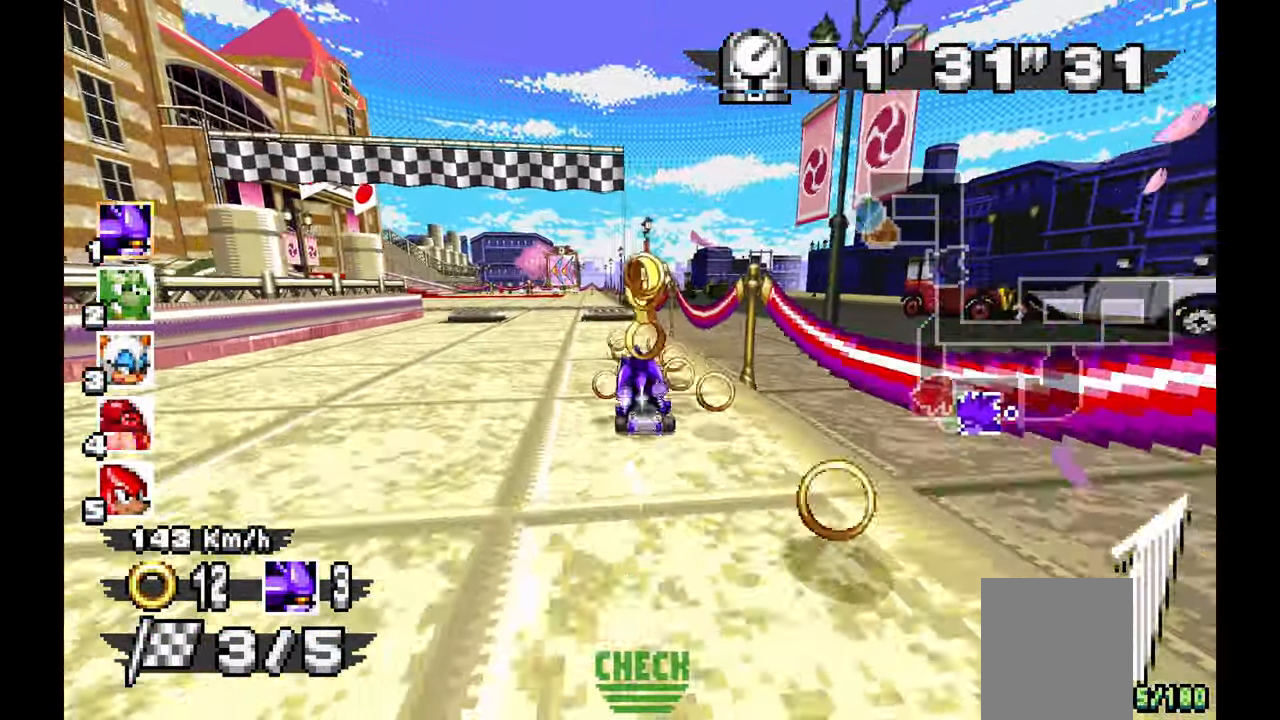
{"buttons": ["A"], "left_stick": "right", "events": [[267, "left_stick", "center"], [450, "left_stick", "right"]]}
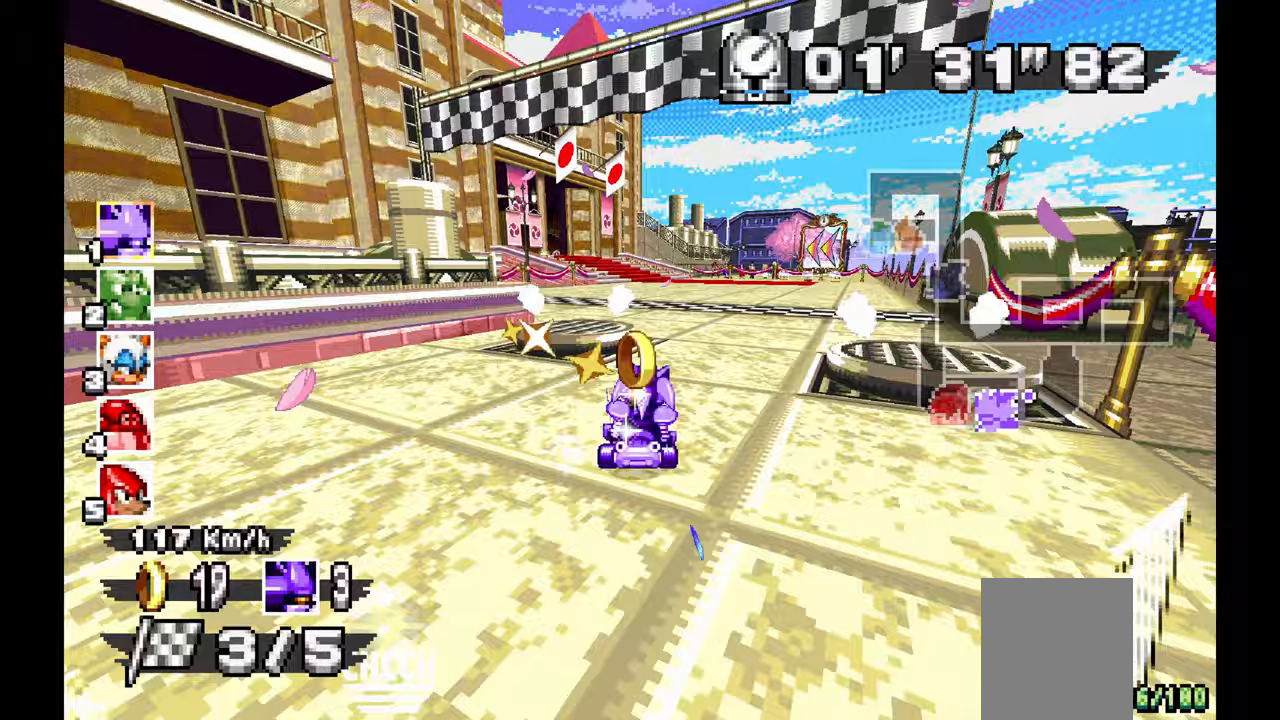
{"buttons": ["A"], "left_stick": "center", "events": [[250, "left_stick", "center"]]}
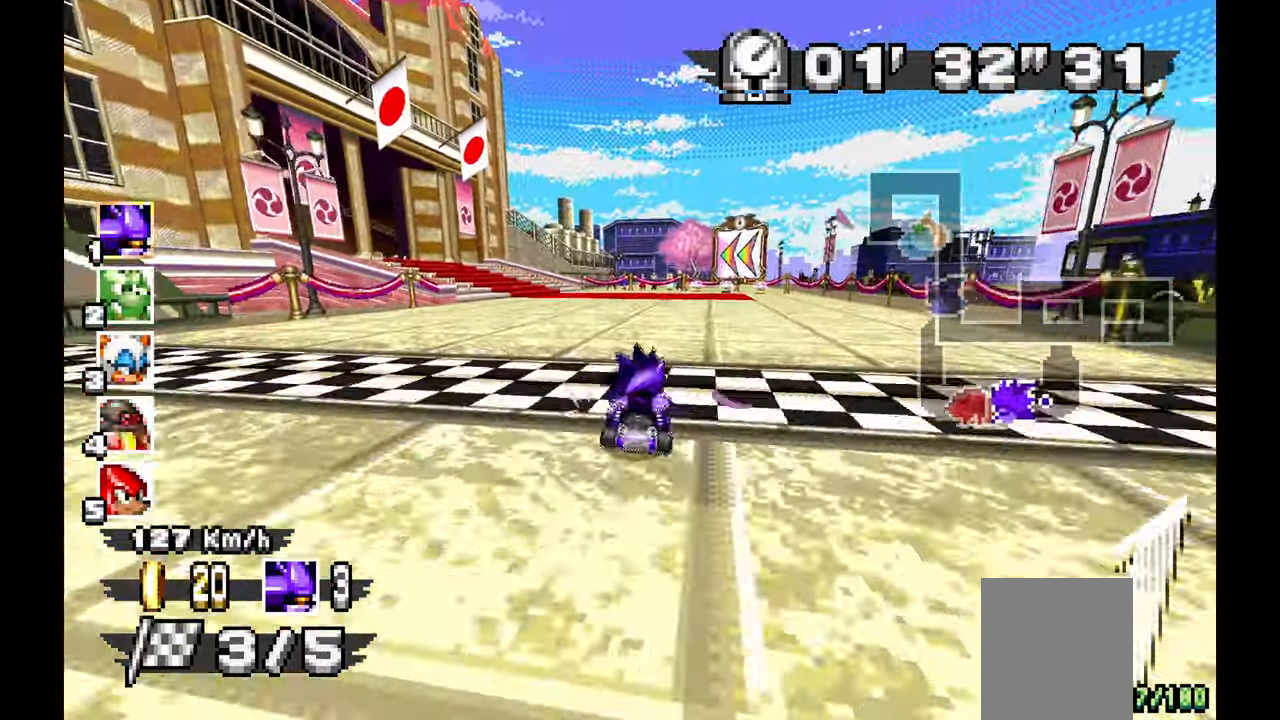
{"buttons": ["A"], "left_stick": "left", "events": [[67, "left_stick", "right"], [217, "left_stick", "center"], [300, "left_stick", "right"], [450, "left_stick", "left"]]}
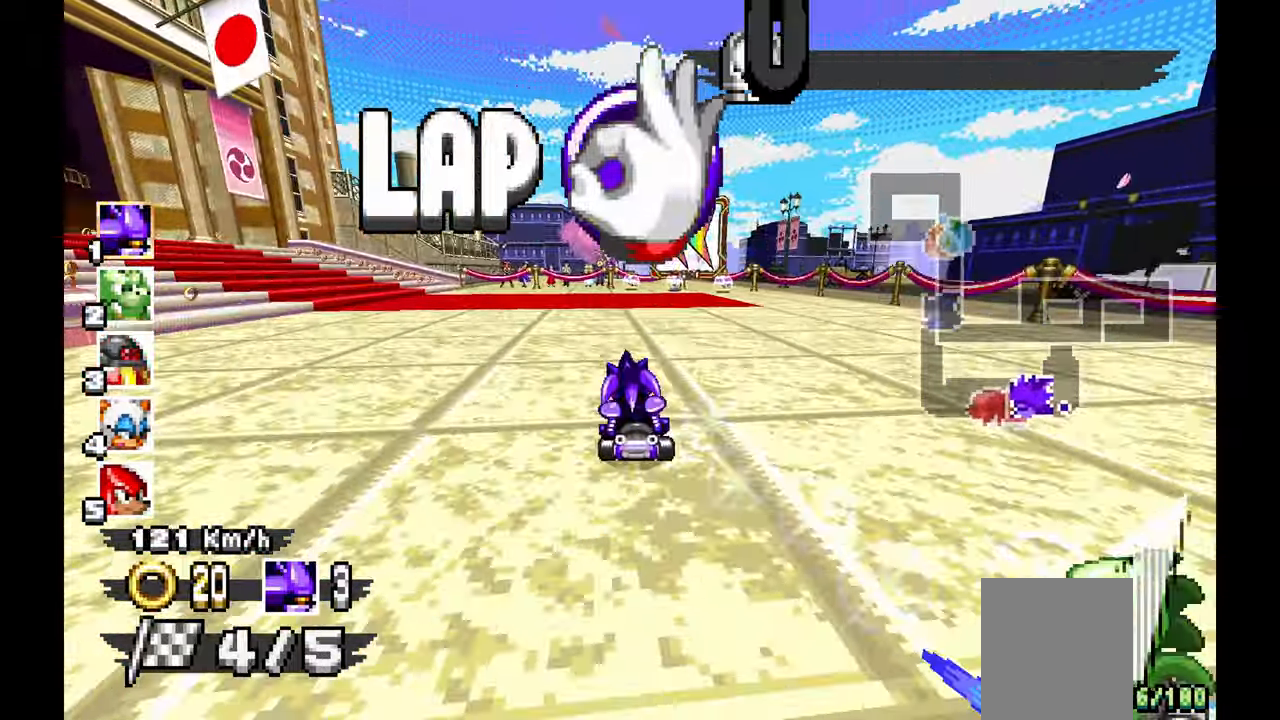
{"buttons": ["A"], "left_stick": "left", "events": [[50, "A", "up"], [367, "A", "down"]]}
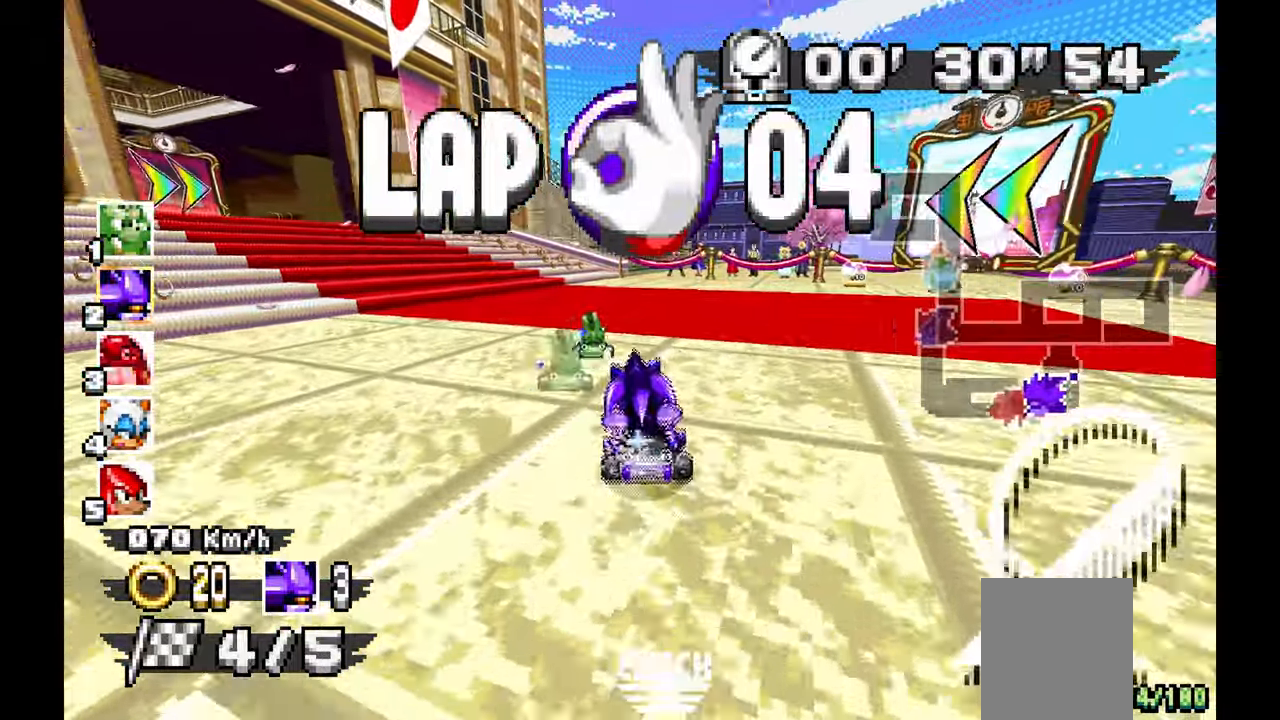
{"buttons": ["A"], "left_stick": "up-left", "events": [[217, "left_stick", "up-left"]]}
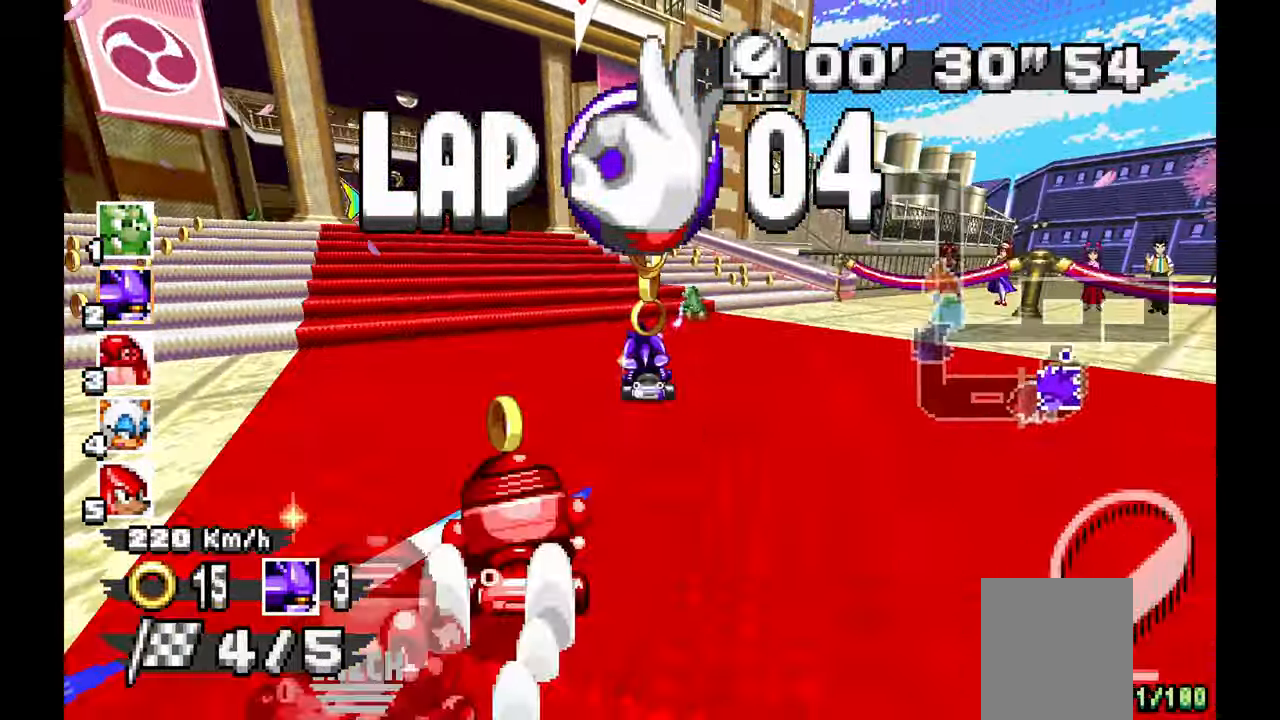
{"buttons": ["A"], "left_stick": "up-left", "events": []}
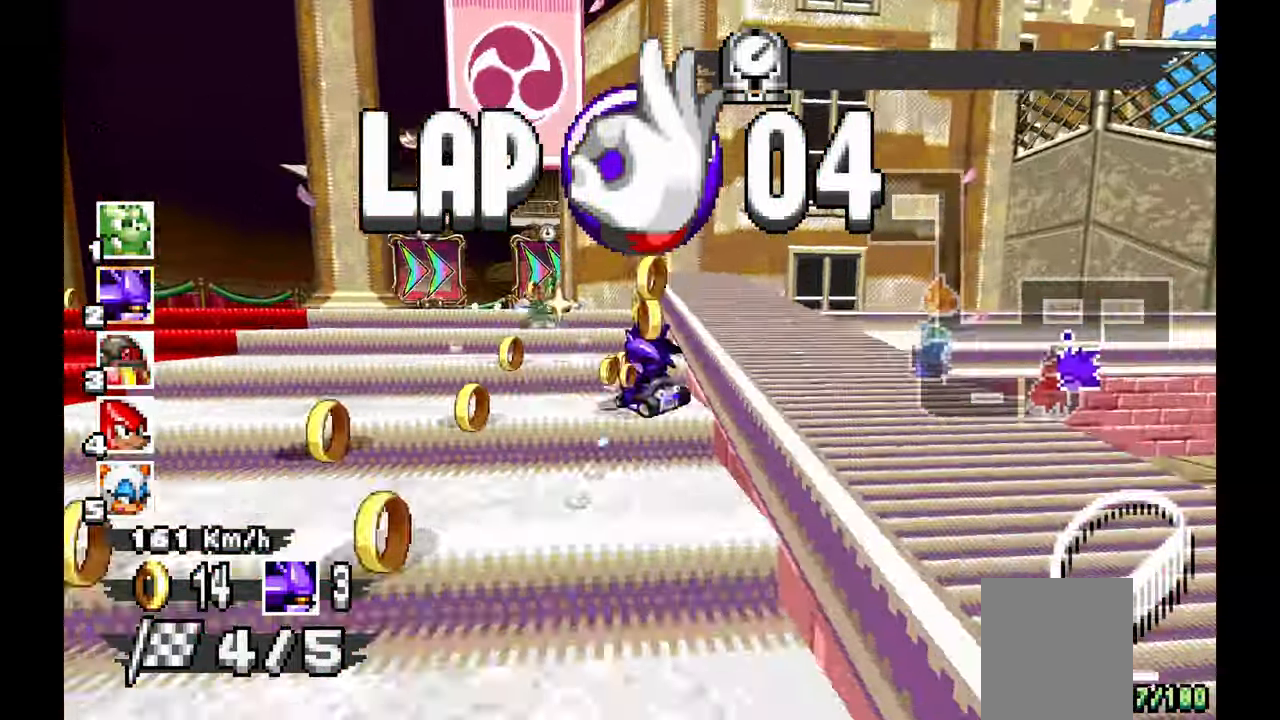
{"buttons": ["A"], "left_stick": "right", "events": [[250, "left_stick", "right"]]}
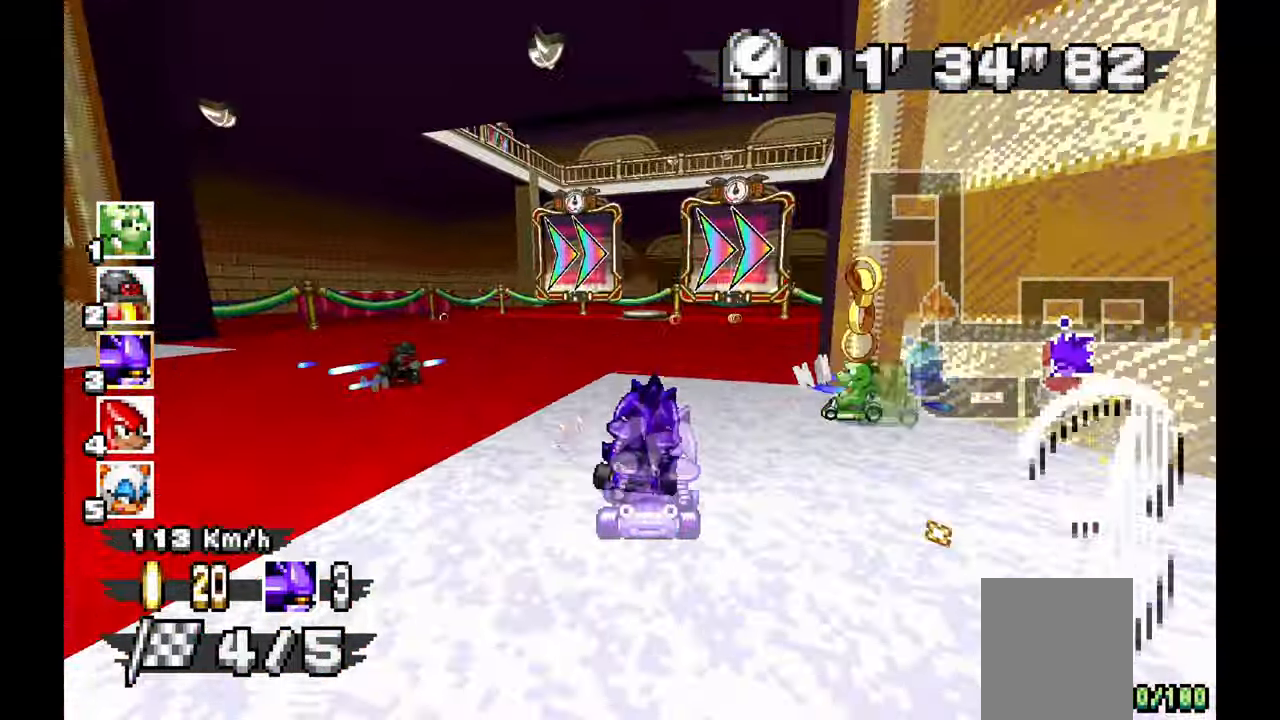
{"buttons": [], "left_stick": "right"}
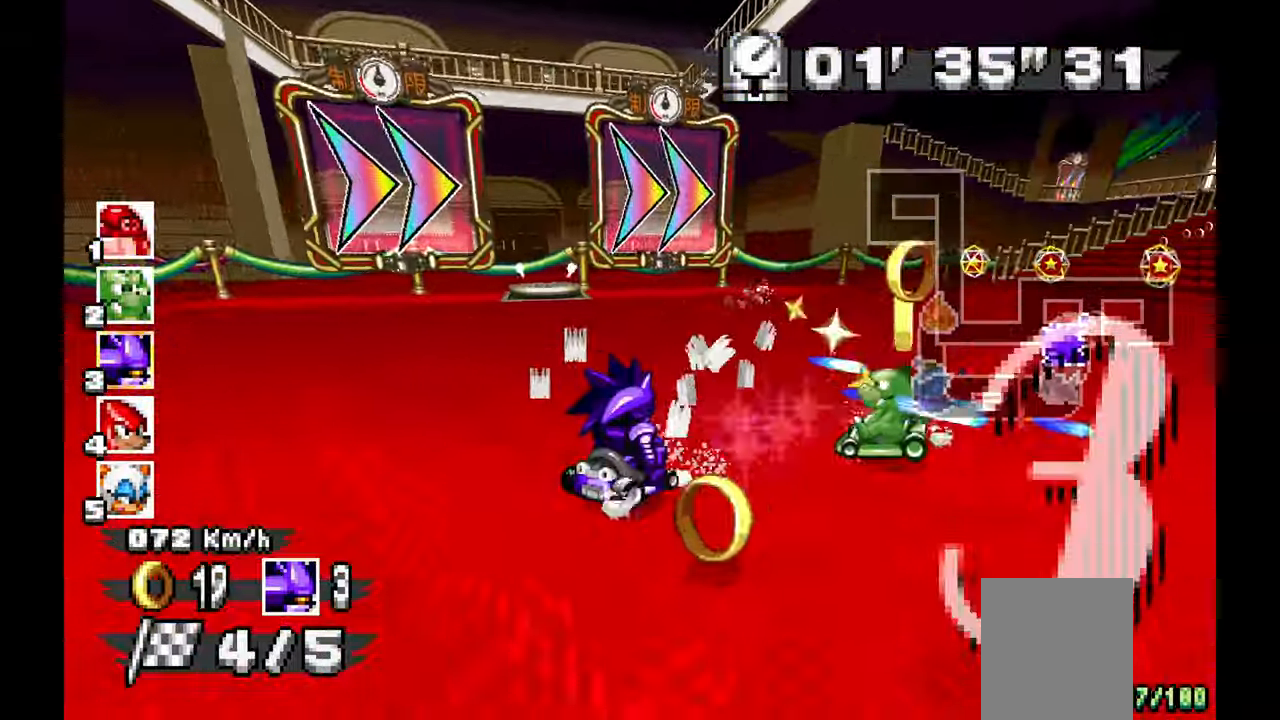
{"buttons": ["A"], "left_stick": "center", "events": [[33, "A", "down"], [500, "left_stick", "center"]]}
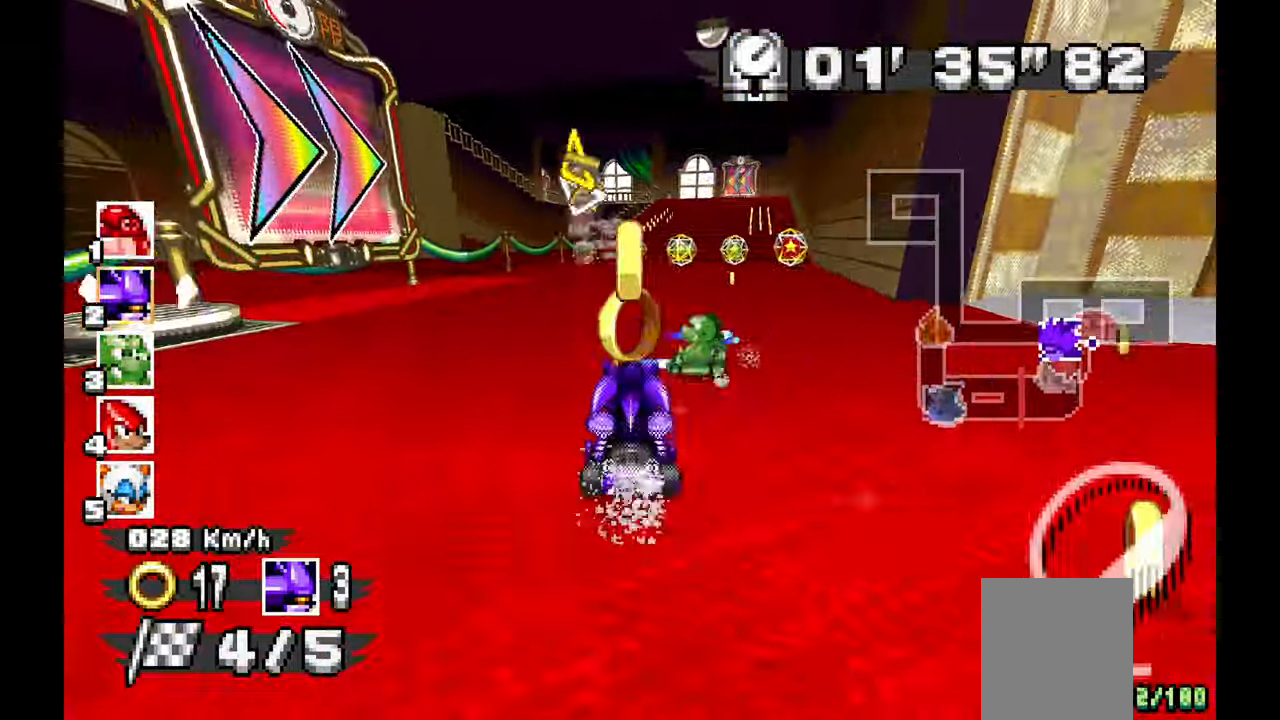
{"buttons": ["A"], "left_stick": "center", "events": [[117, "left_stick", "up-left"], [283, "left_stick", "center"]]}
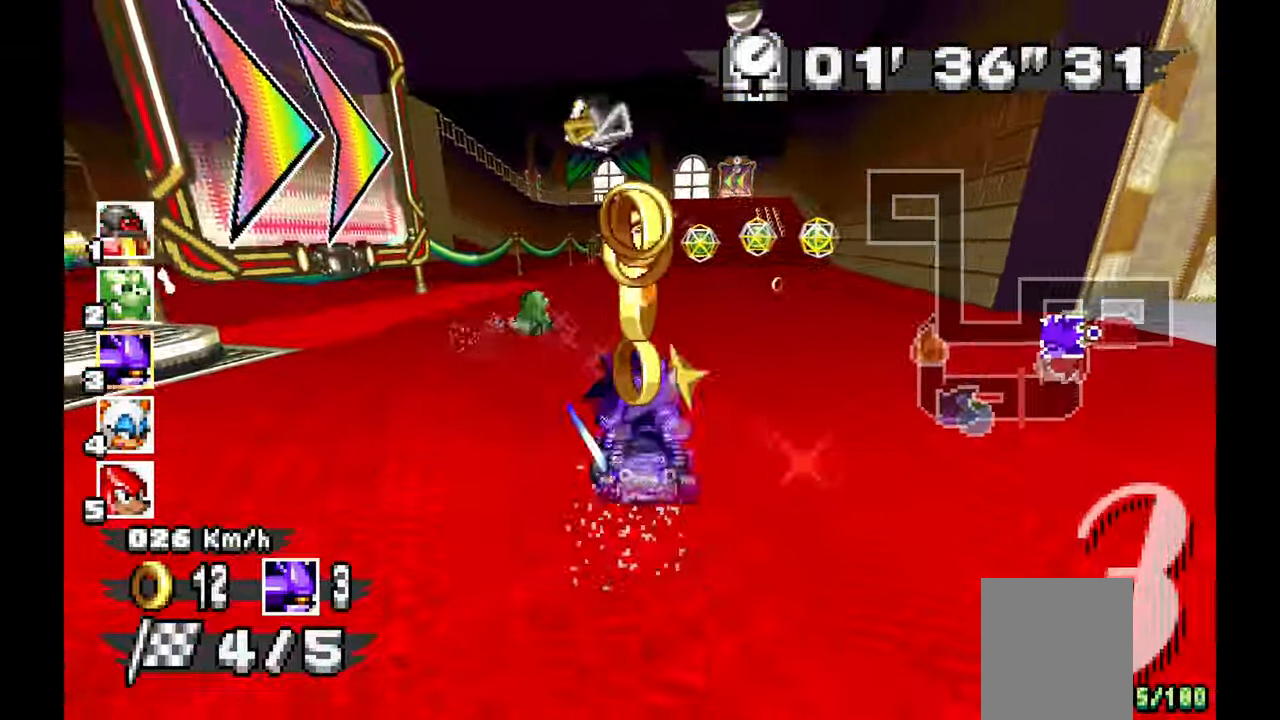
{"buttons": ["A"], "left_stick": "center", "events": [[67, "left_stick", "right"], [267, "left_stick", "center"]]}
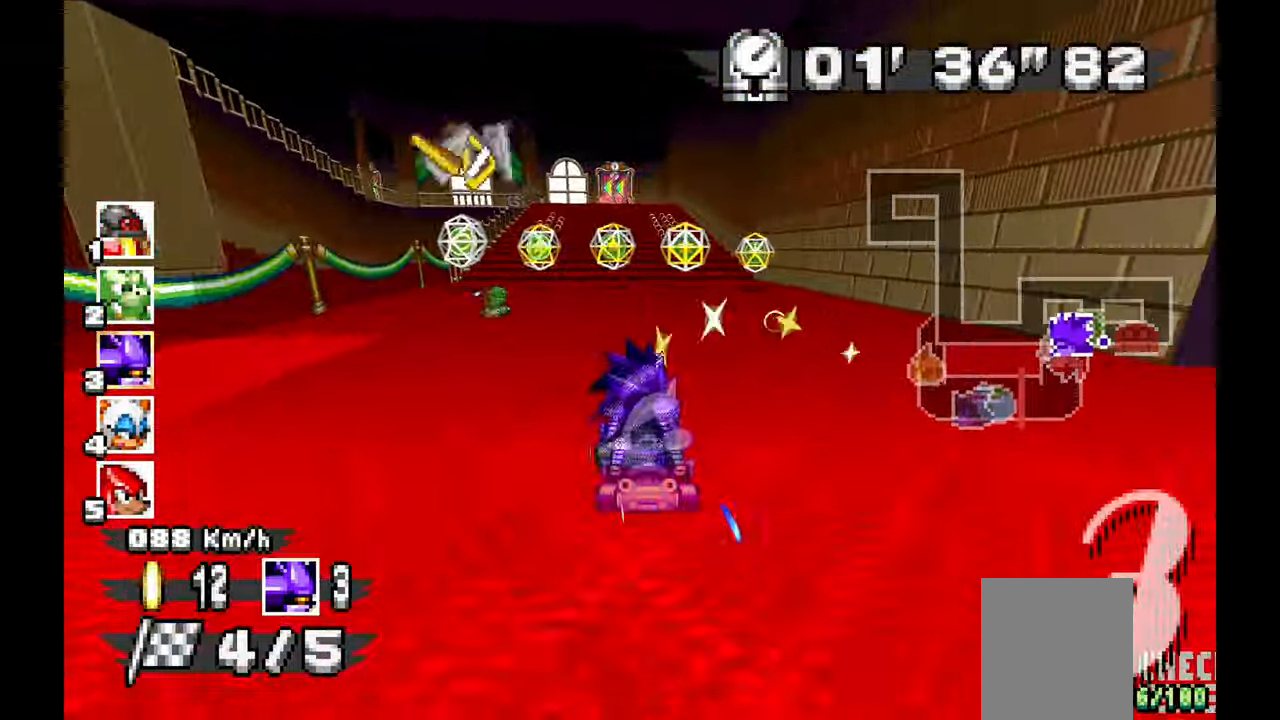
{"buttons": ["A"], "left_stick": "up-left"}
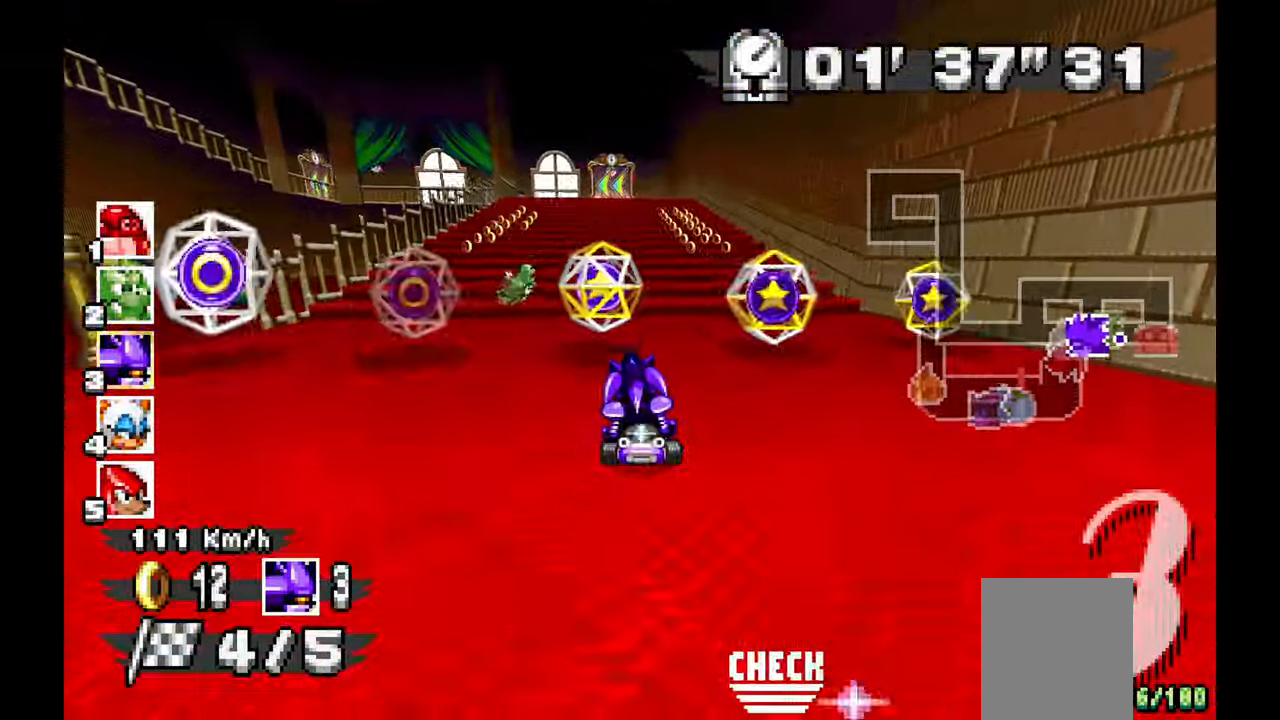
{"buttons": ["A"], "left_stick": "left", "events": [[17, "left_stick", "center"], [117, "left_stick", "up-left"], [467, "left_stick", "left"]]}